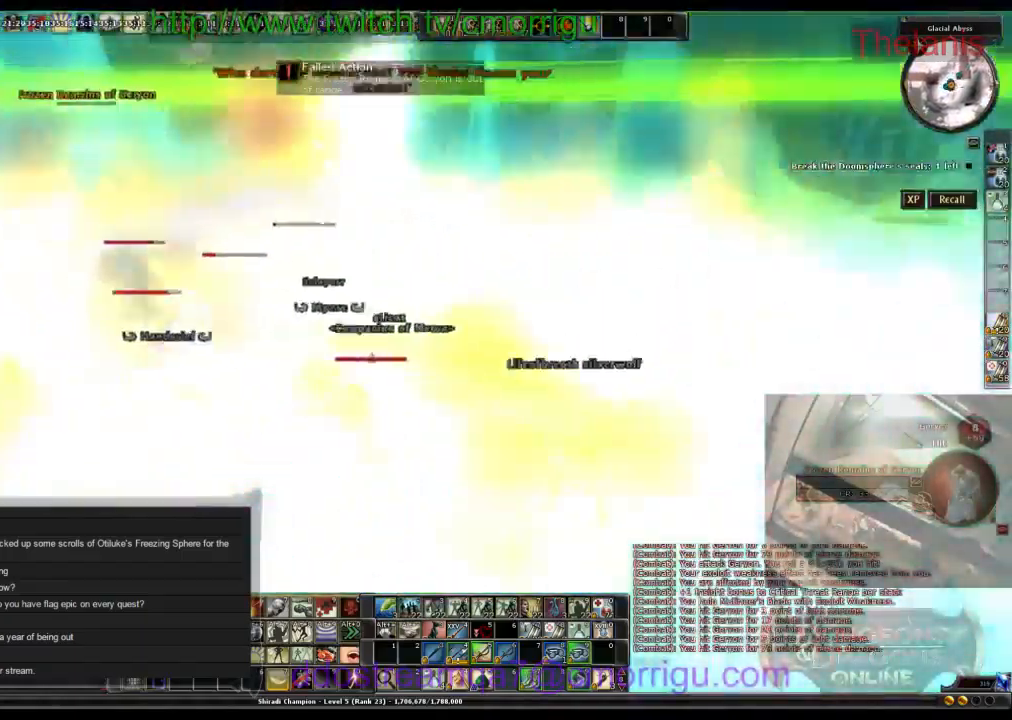
Gameplay with keyboard; each line is a JSON object with the keys held at the frame after it. "events" lists presses ("down") and releases ("up") of ".", "/", "0", "1", "2", "3", "4", "5", "6", "7", "8", "9", "a", "b", "backslash", "backspace", "c", "caps_lock", "comma", "ctrl_l", "ctrl_r", "d", "e", "equals", "escape", "f", "f1", "f10", "f11", "f12", "f2", "f3", "f4", "f5", "f6", "f7", "f8", "f9", "g", "h", "i", "j", "k", "l", "lbracket", "m", "minus", "n", "o", "p", "q", "quote", "r", "rbracket", "return", "s", "semicolon", "shift_l", "shift_r", "space", "t", "tab", "tilde", "u", "v", "w", "x", "y" and "z" between this image and that frame as [ms after this image, input, new state], when the widget could be followed in between. No other keys are recorded. Mouse input is not recorded.
{"keys": [], "events": []}
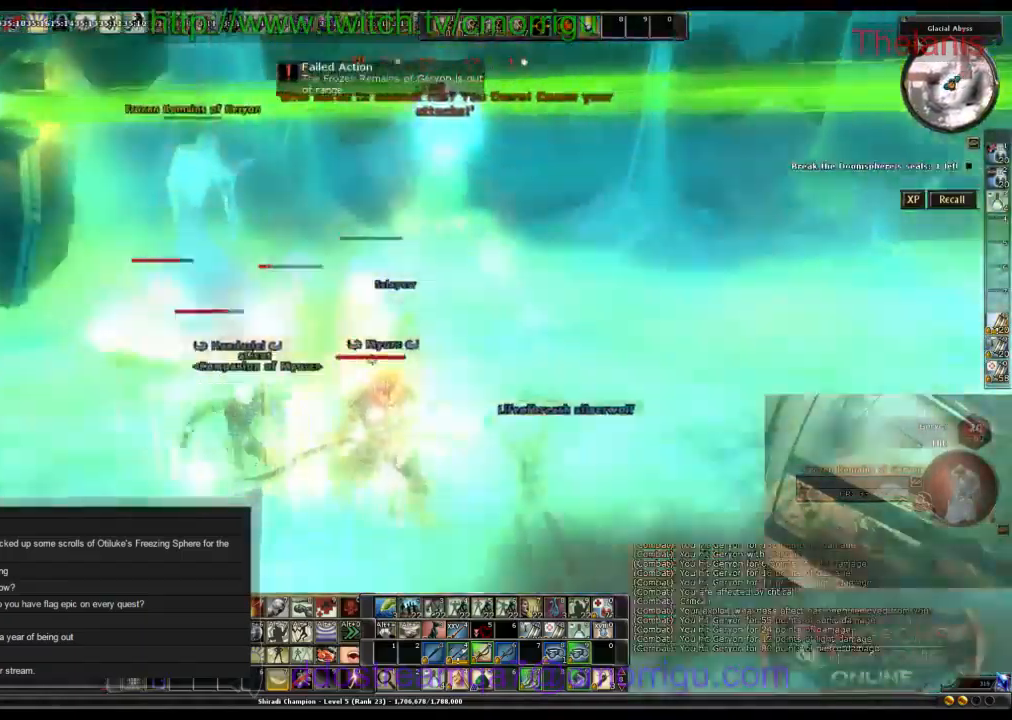
{"keys": [], "events": [[166, "d", "down"], [433, "d", "up"]]}
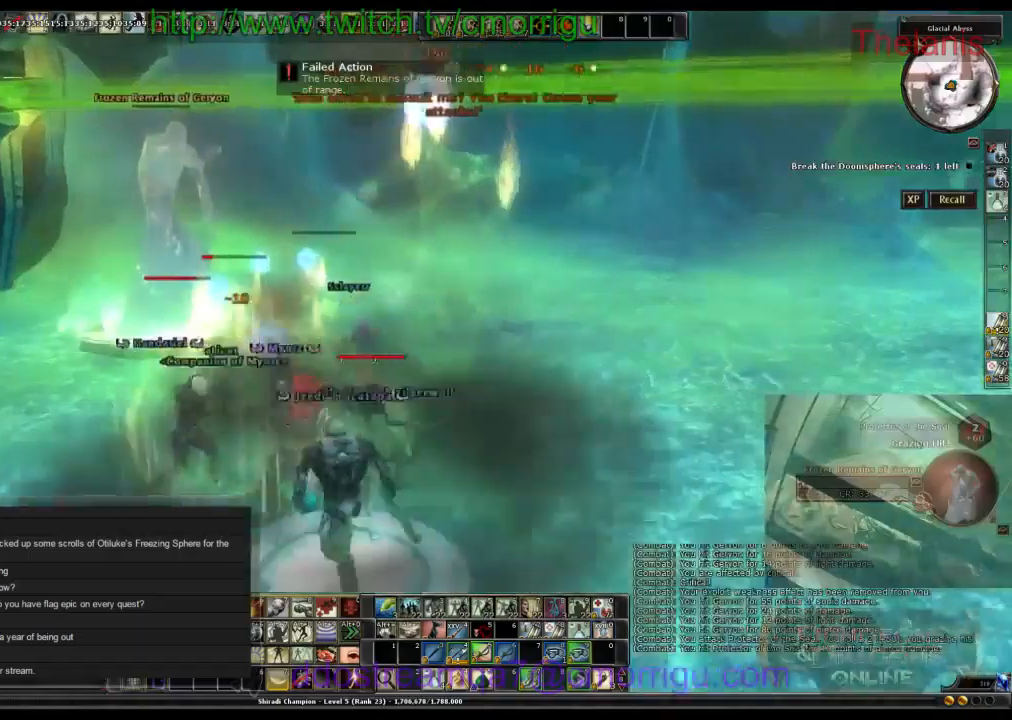
{"keys": ["w"], "events": [[266, "d", "down"], [333, "w", "down"], [500, "d", "up"]]}
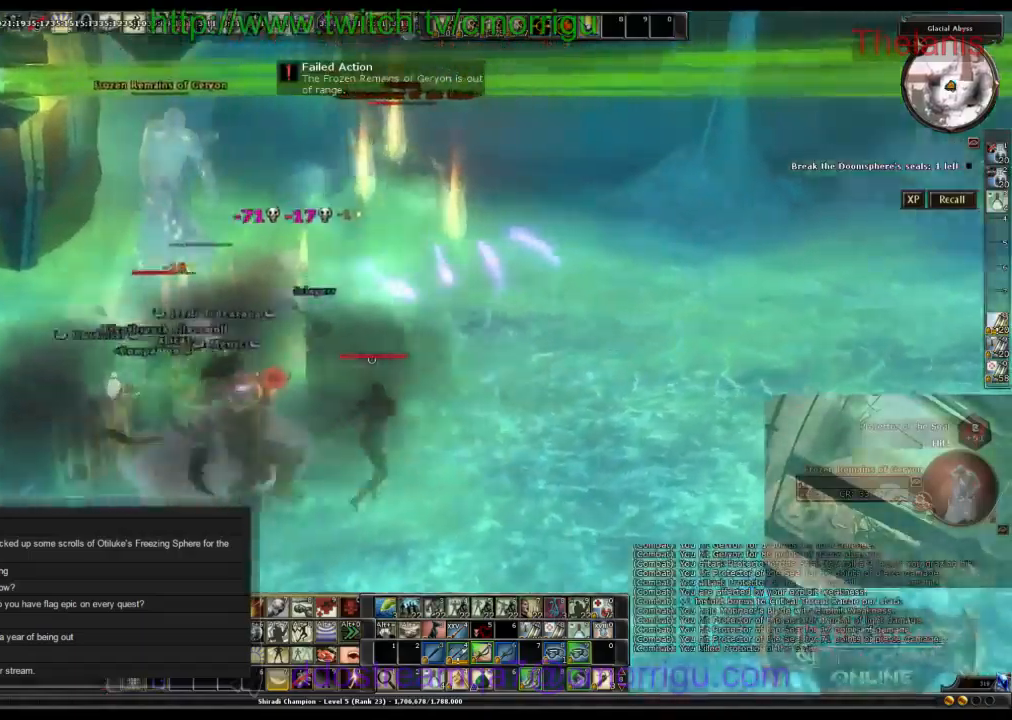
{"keys": [], "events": [[200, "w", "up"]]}
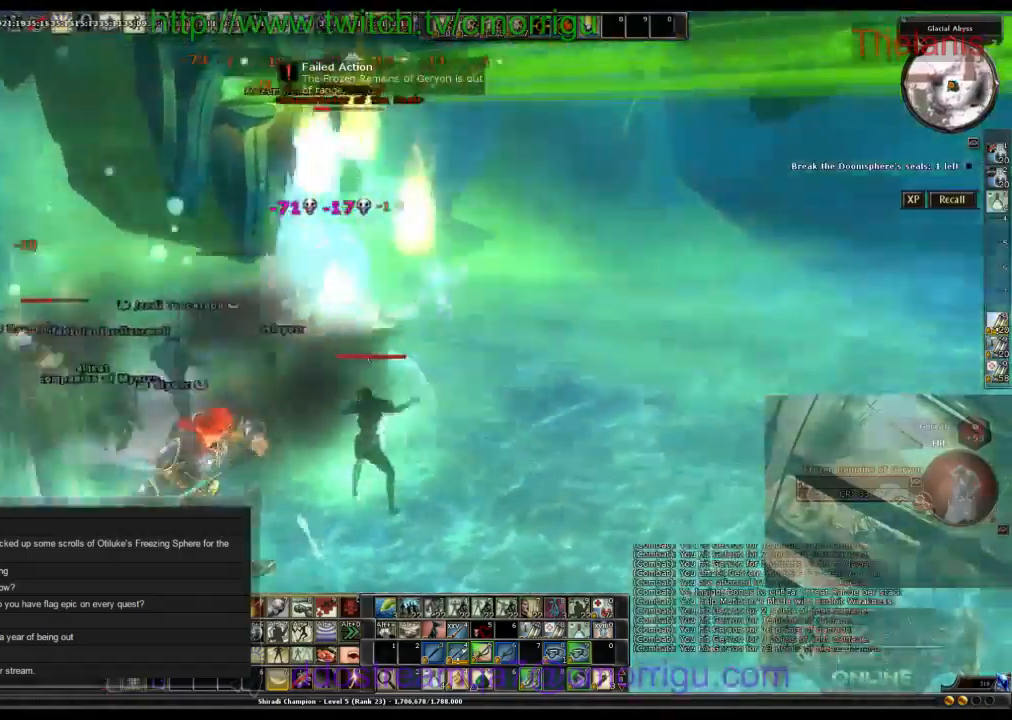
{"keys": [], "events": []}
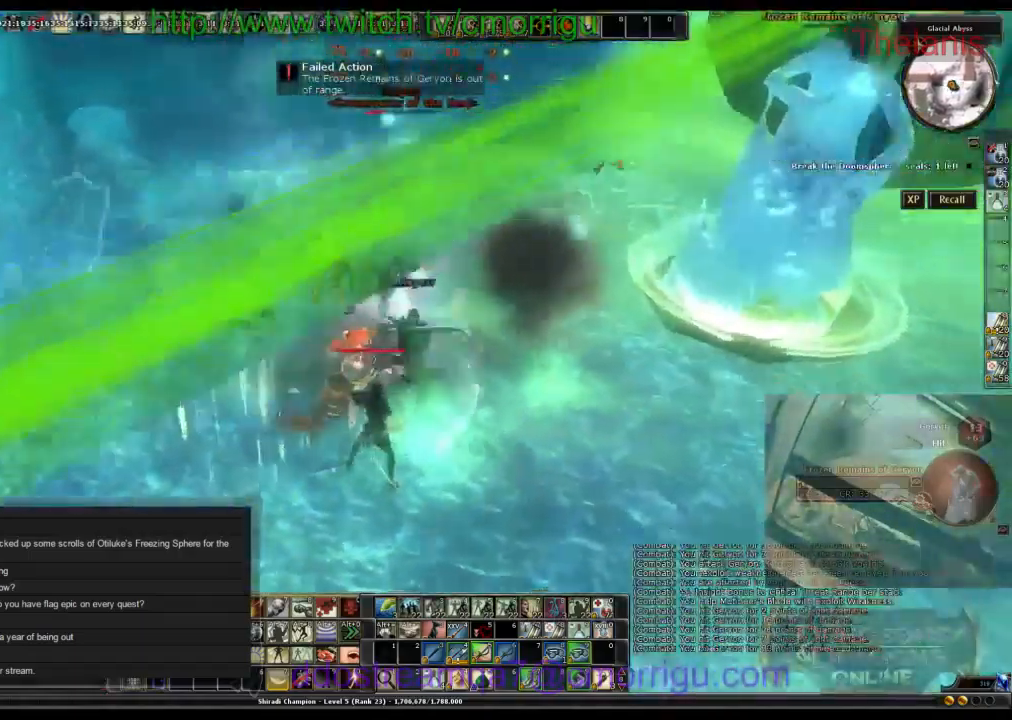
{"keys": ["shift_l", "tab"], "events": [[333, "tab", "down"], [400, "shift_l", "down"]]}
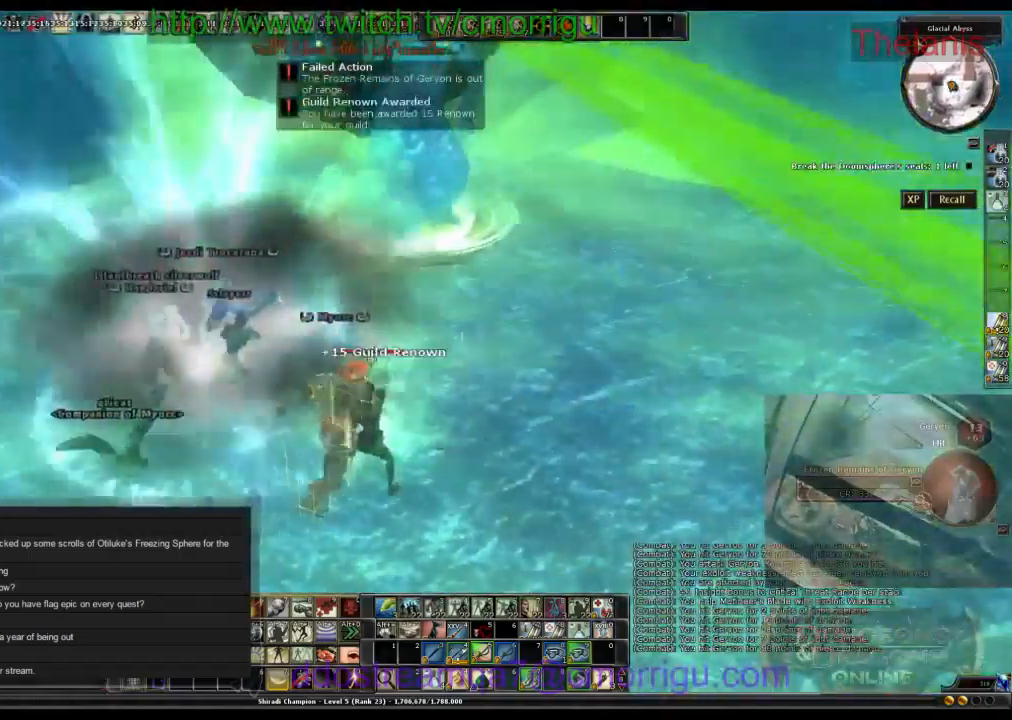
{"keys": [], "events": [[66, "shift_l", "up"], [66, "tab", "up"]]}
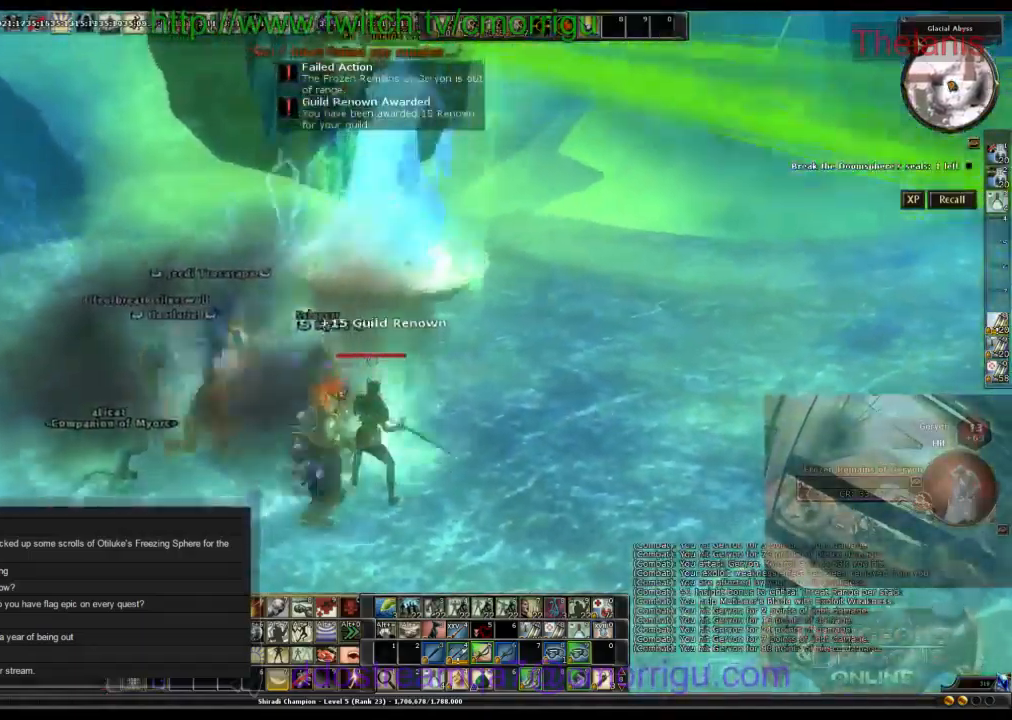
{"keys": [], "events": []}
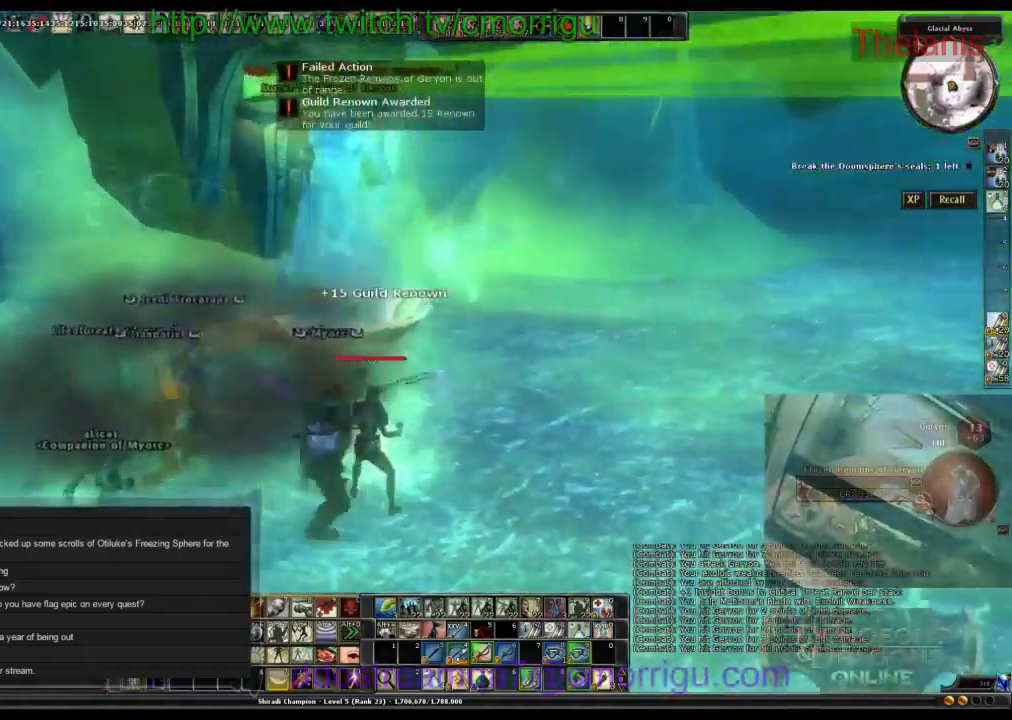
{"keys": [], "events": []}
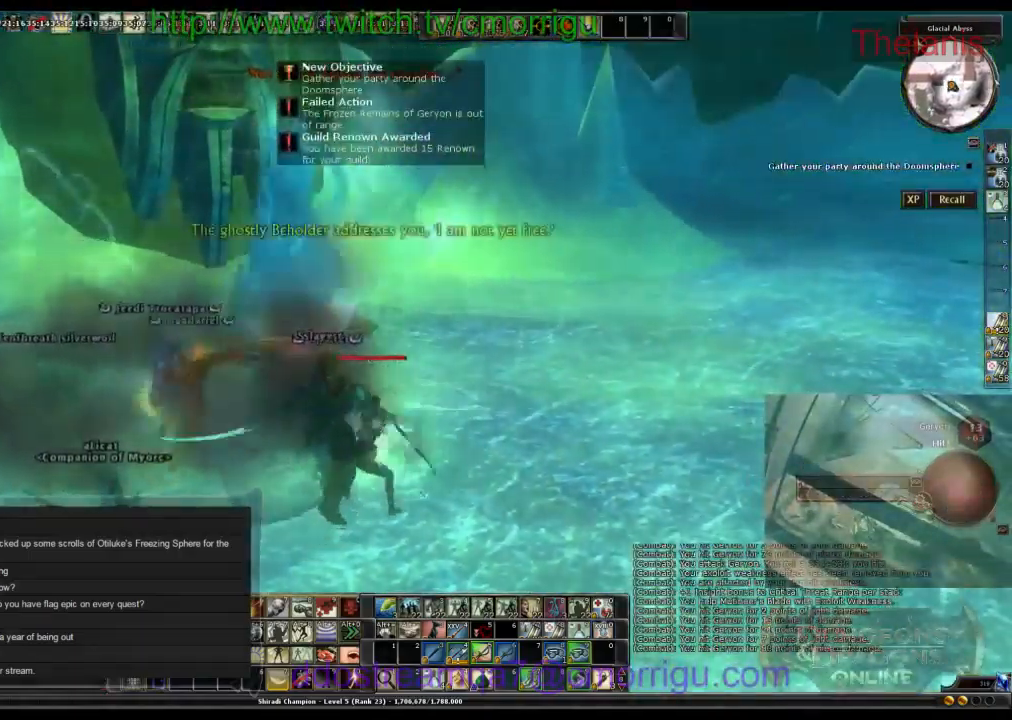
{"keys": ["d"], "events": [[366, "d", "down"]]}
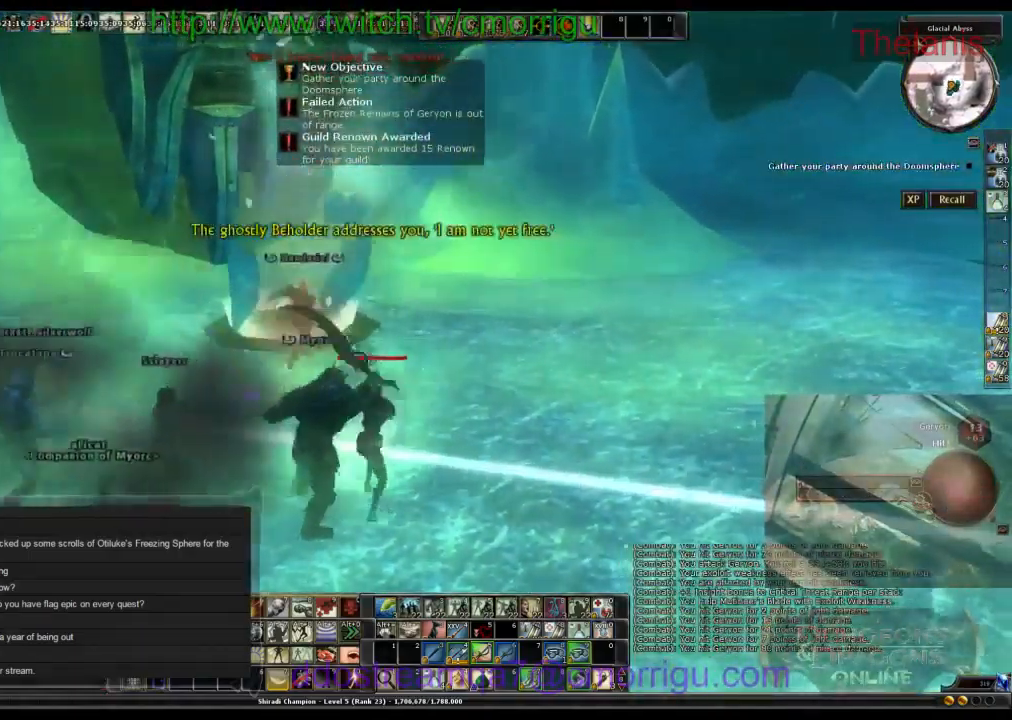
{"keys": ["a"], "events": [[133, "d", "up"], [400, "a", "down"]]}
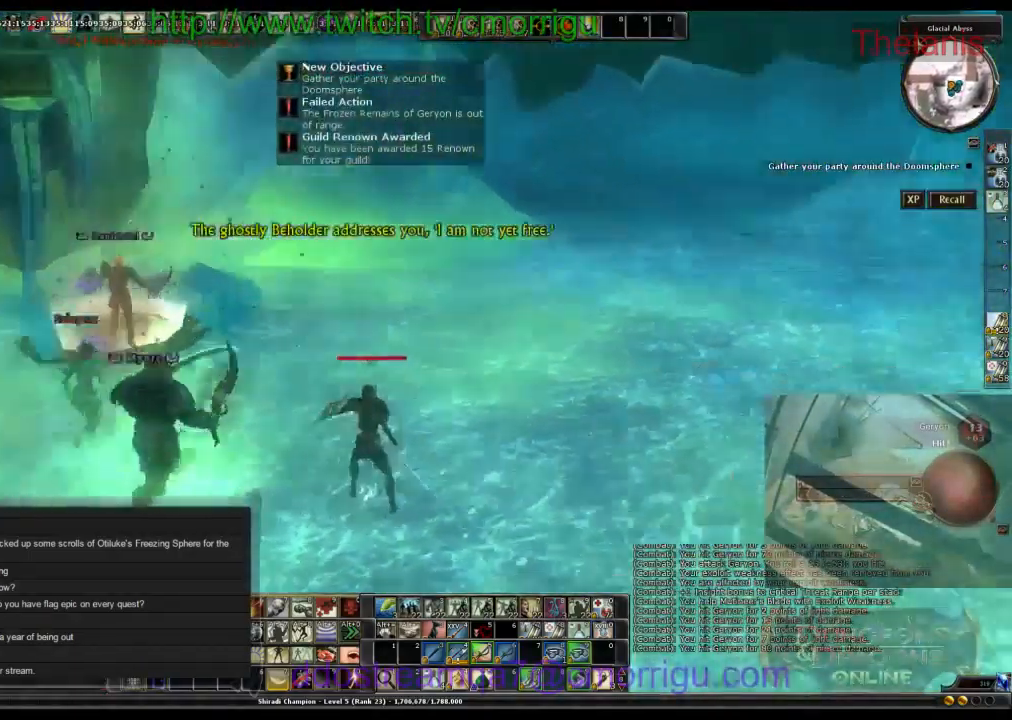
{"keys": [], "events": [[400, "a", "up"]]}
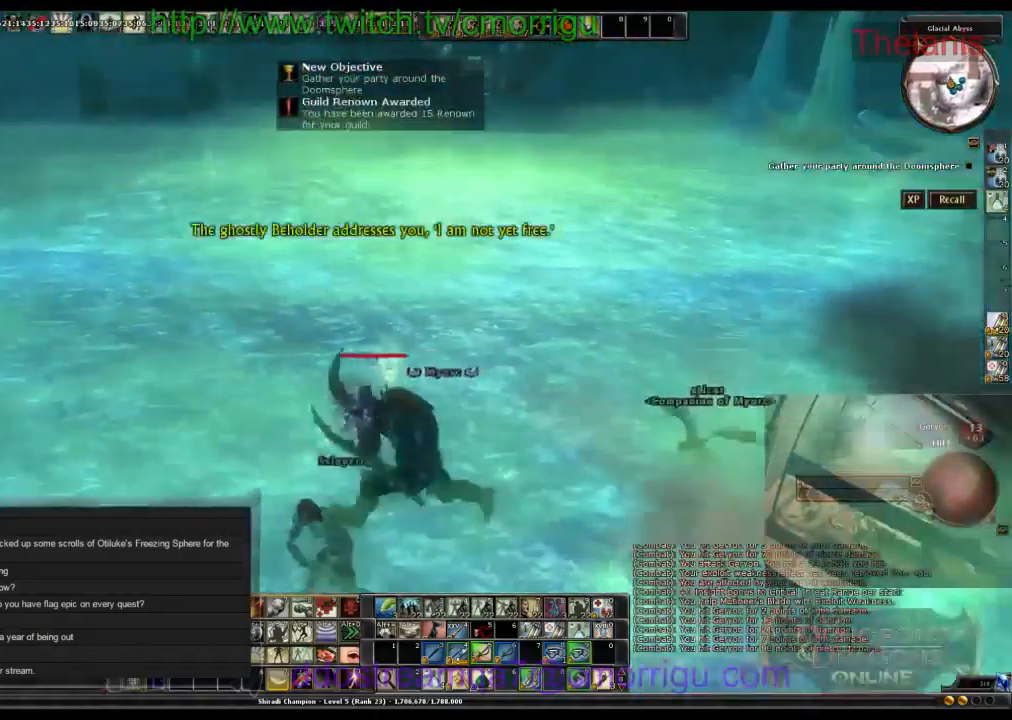
{"keys": [], "events": []}
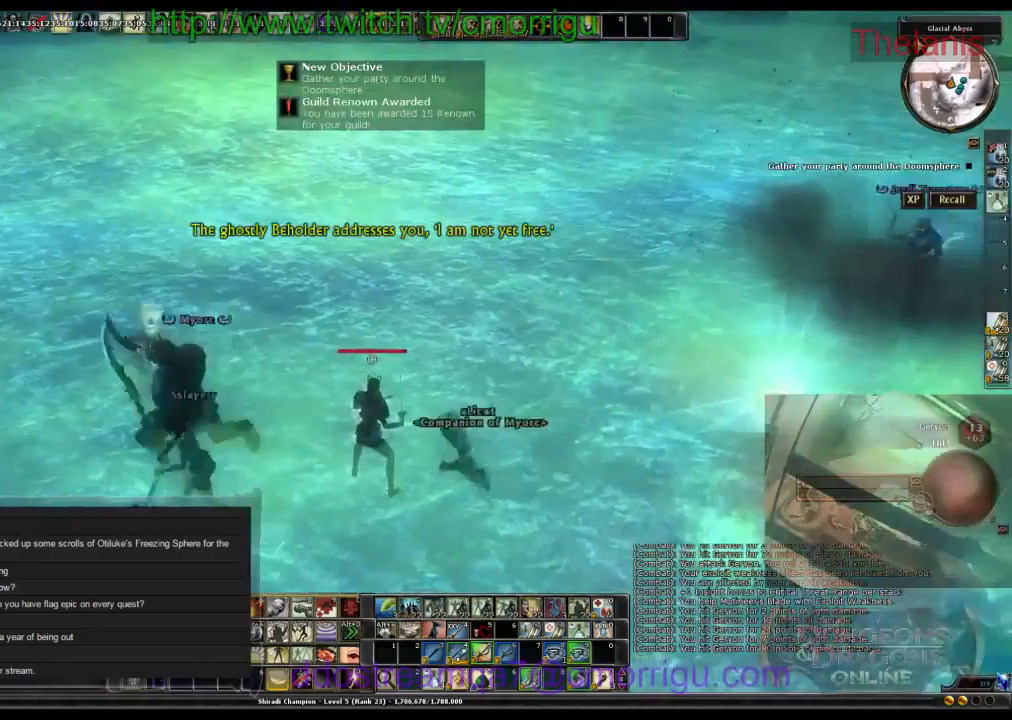
{"keys": ["a"], "events": [[367, "a", "down"]]}
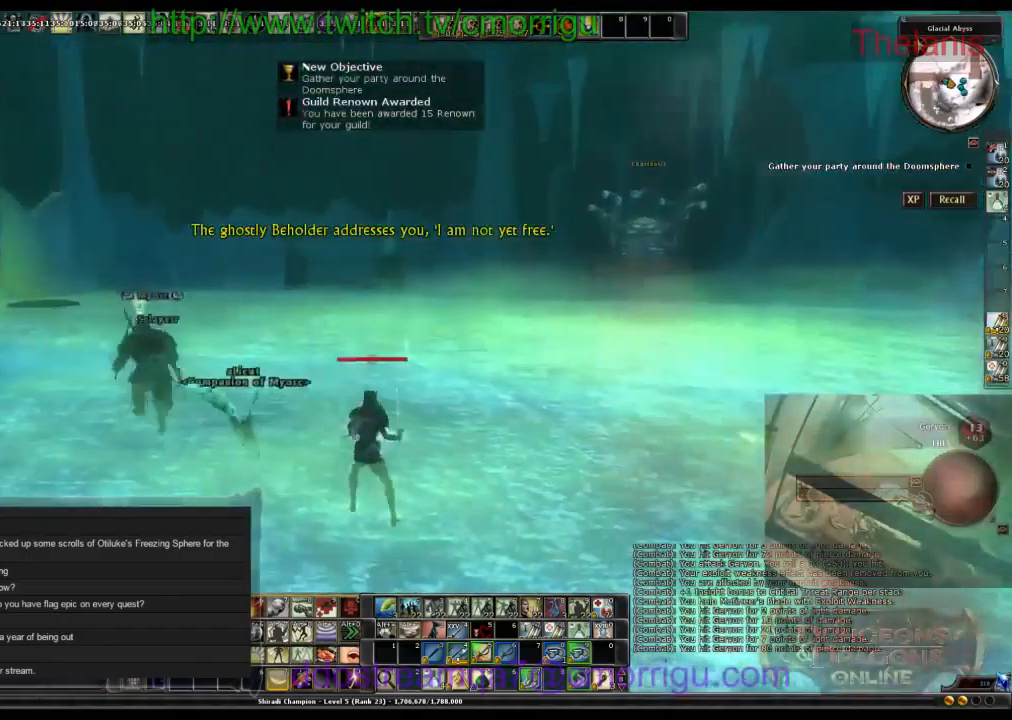
{"keys": ["a", "w"], "events": [[167, "w", "down"]]}
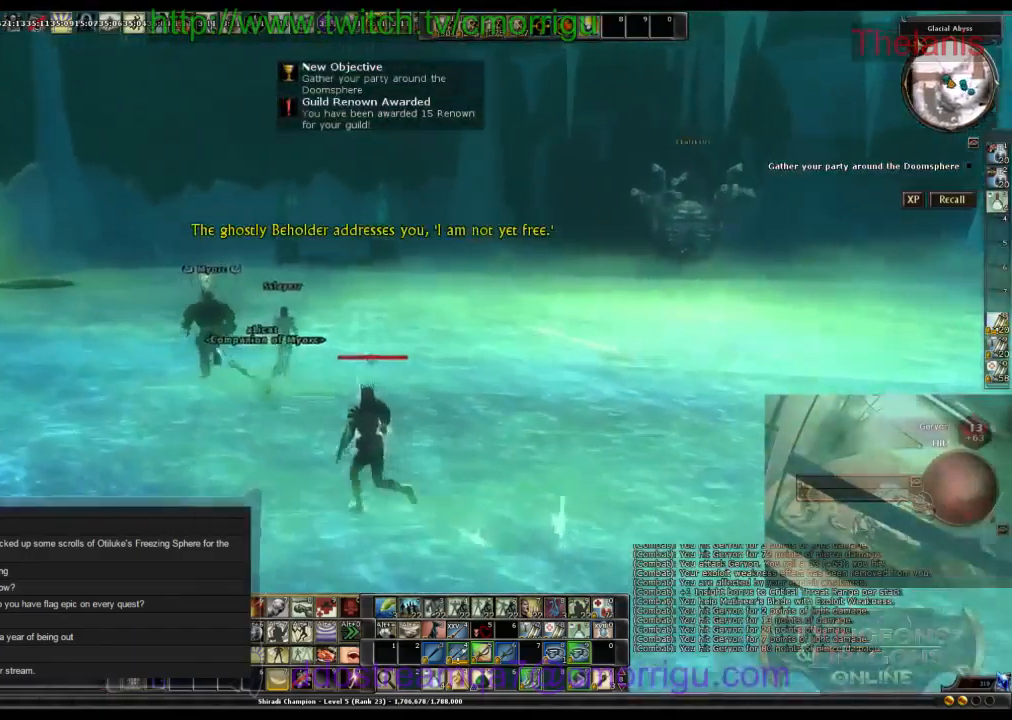
{"keys": ["a", "w"], "events": []}
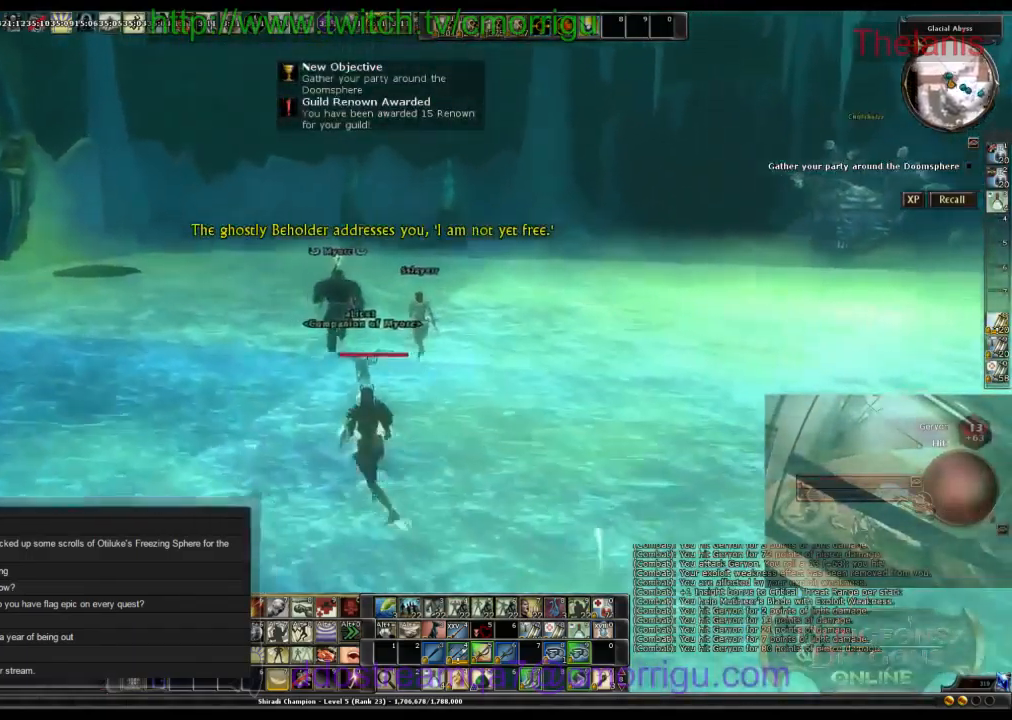
{"keys": ["w"], "events": [[500, "a", "up"]]}
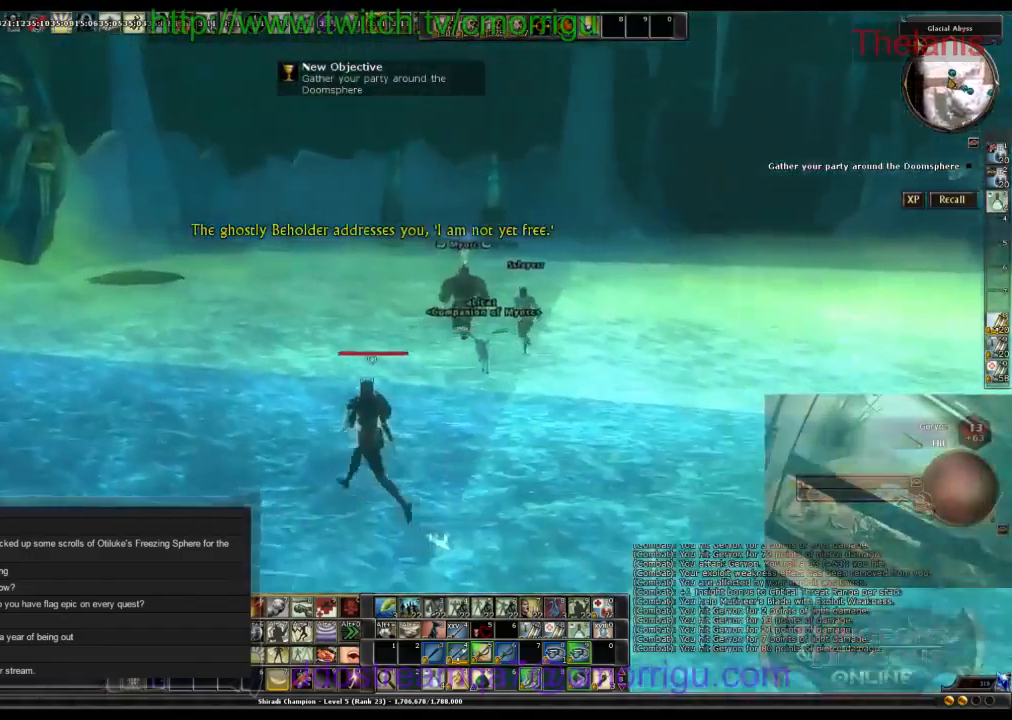
{"keys": ["w"], "events": []}
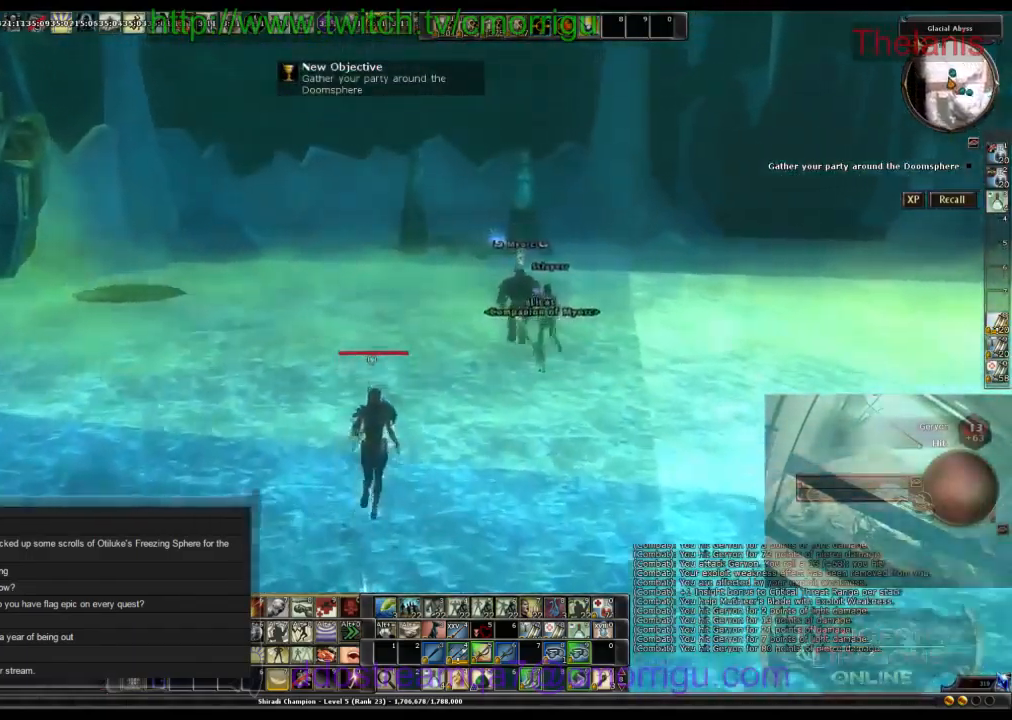
{"keys": ["w"], "events": []}
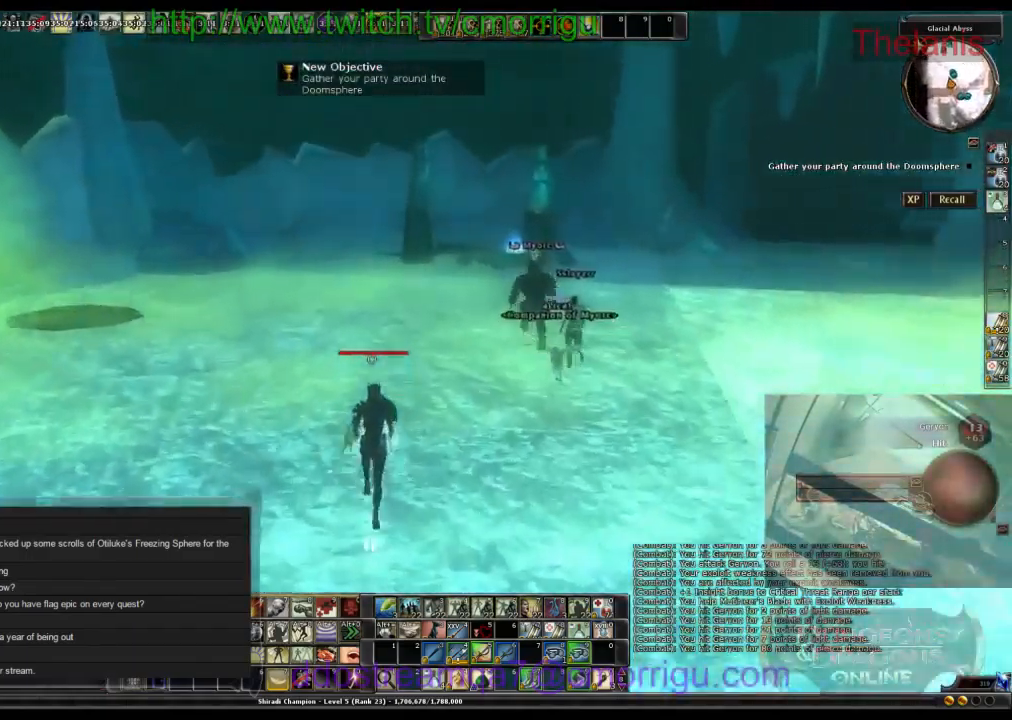
{"keys": ["w"], "events": []}
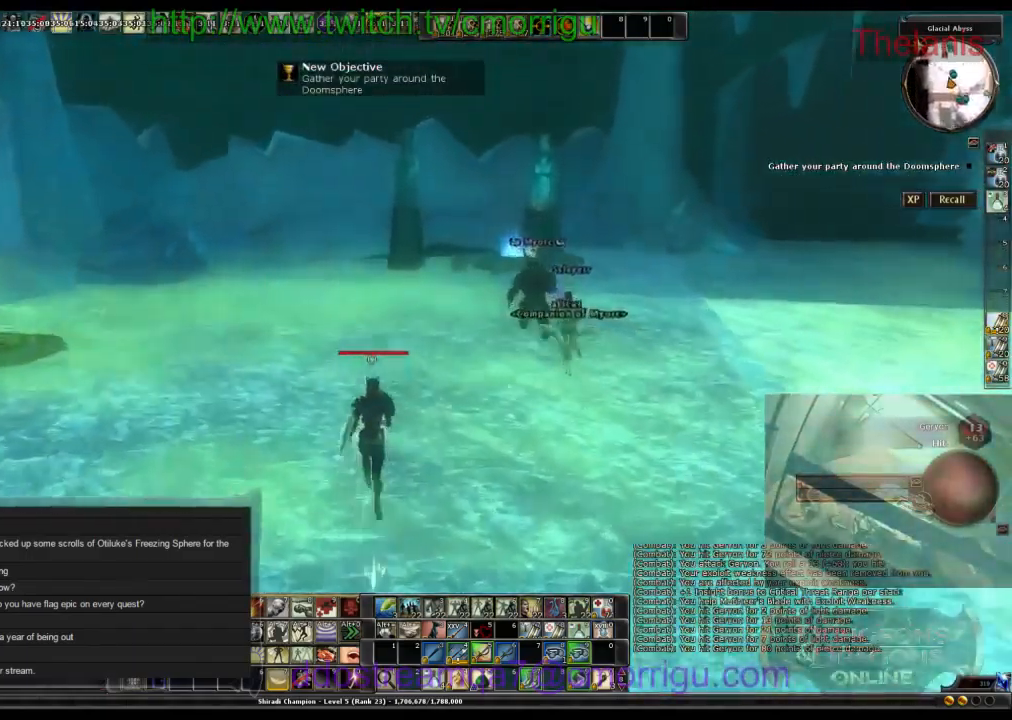
{"keys": ["w"], "events": []}
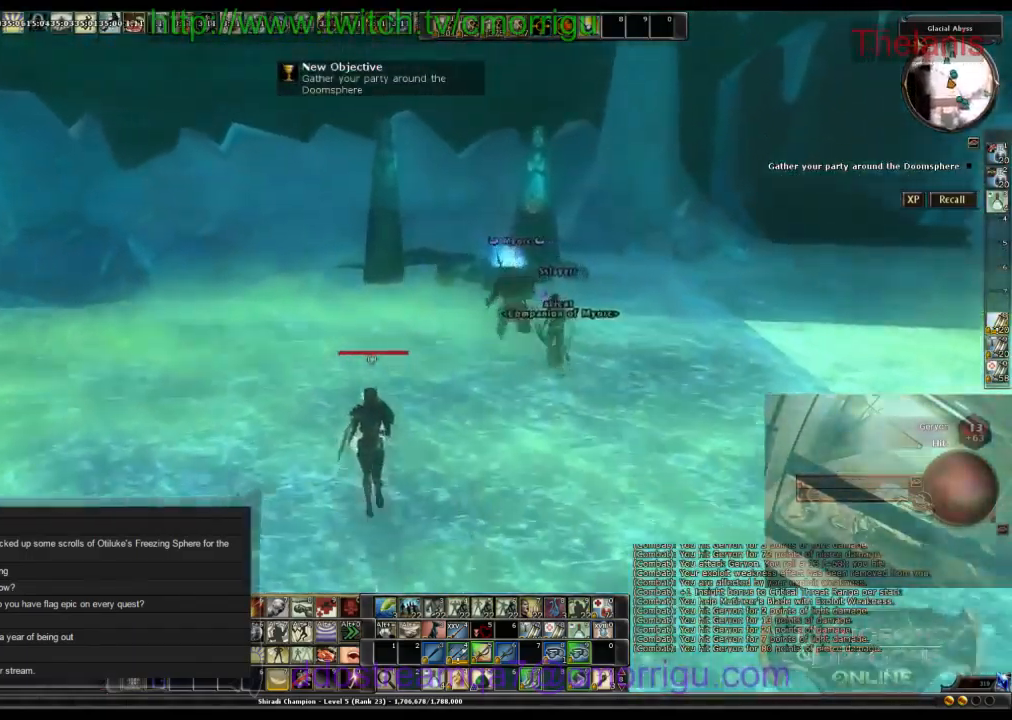
{"keys": ["w"], "events": []}
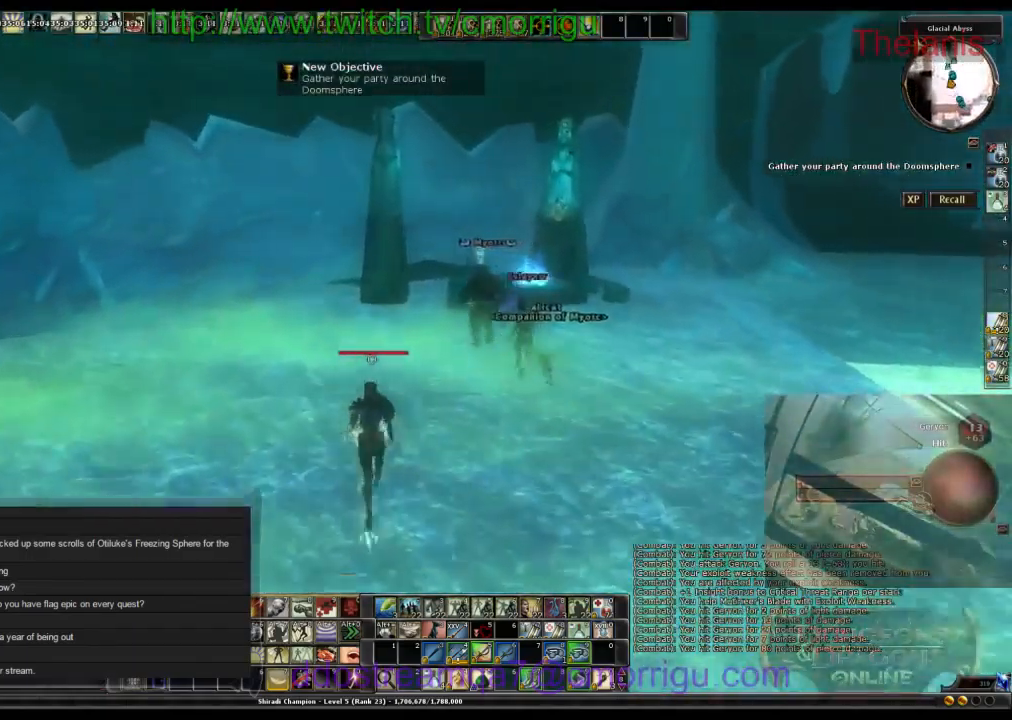
{"keys": ["w"], "events": []}
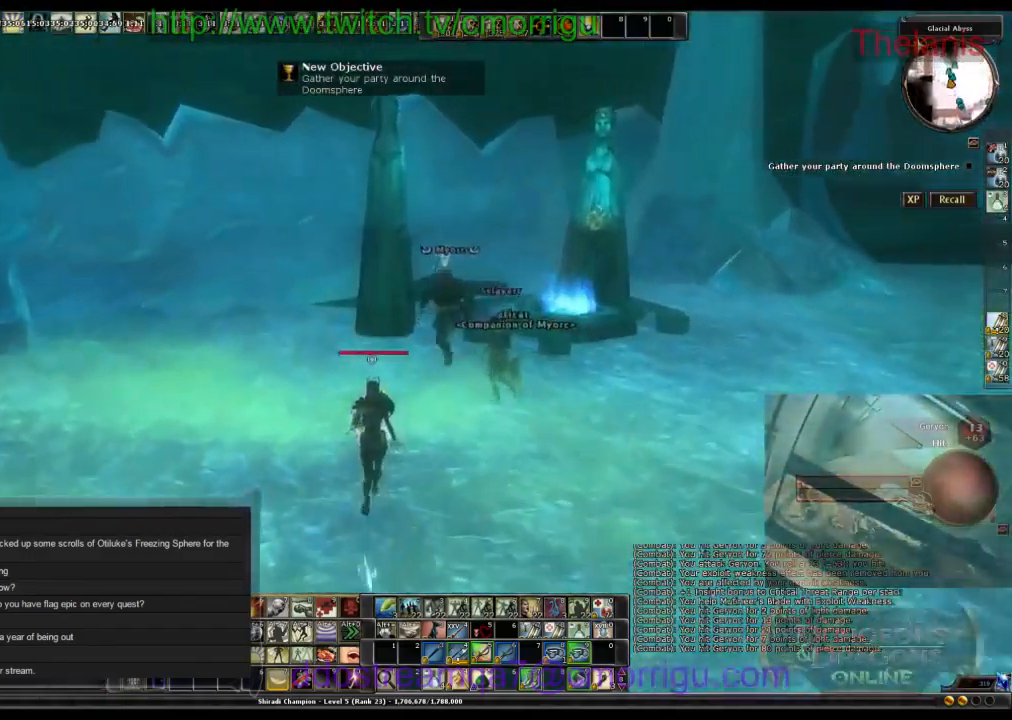
{"keys": ["w"], "events": []}
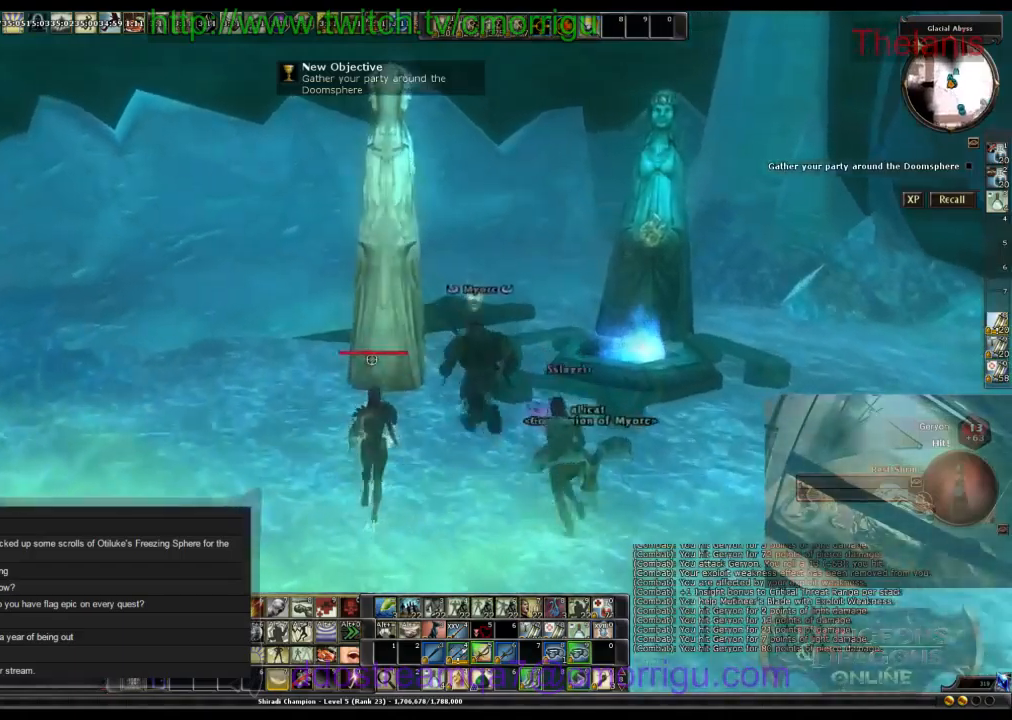
{"keys": [], "events": [[233, "w", "up"]]}